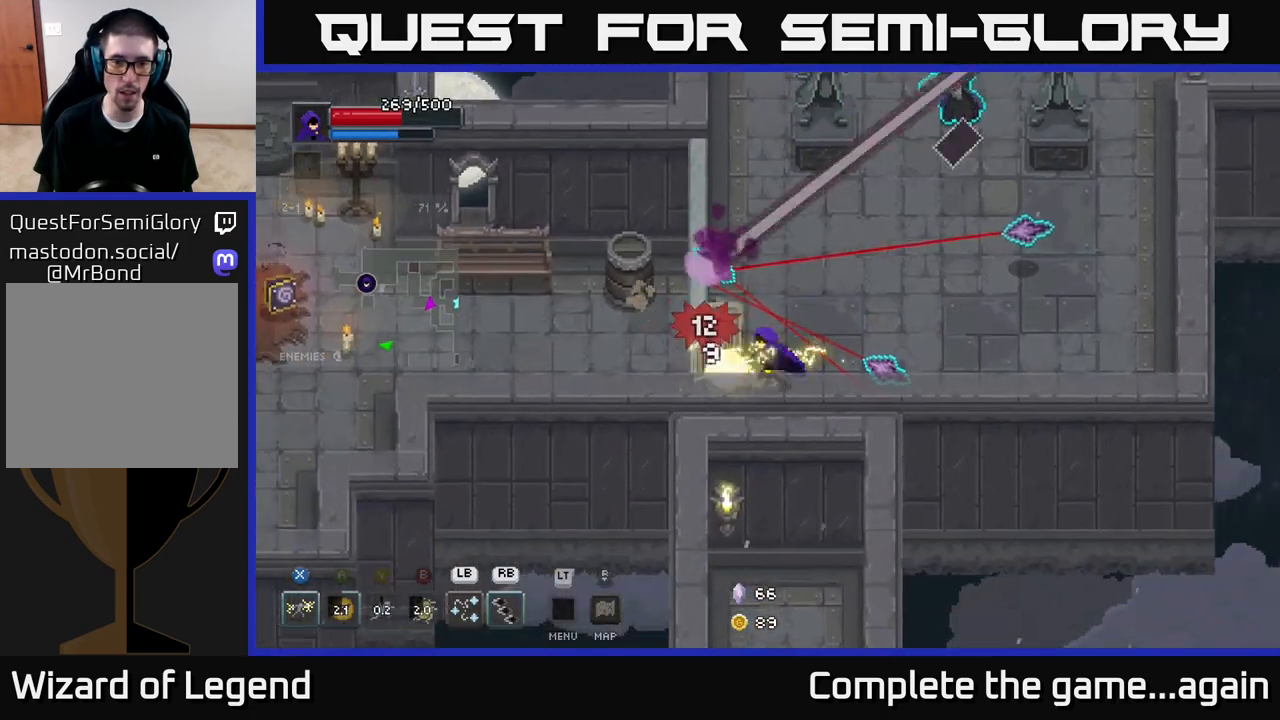
Gameplay with a controller (Xbox layout); each line is a JSON object with the inputs held at the frame after it. "events" lists button and stick changes between this image and that frame as [ms after this image, input, new state], when the widget could be followed in between.
{"buttons": ["A"], "left_stick": "down-left", "right_stick": "center", "events": [[317, "X", "up"], [417, "A", "down"], [467, "left_stick", "down-left"]]}
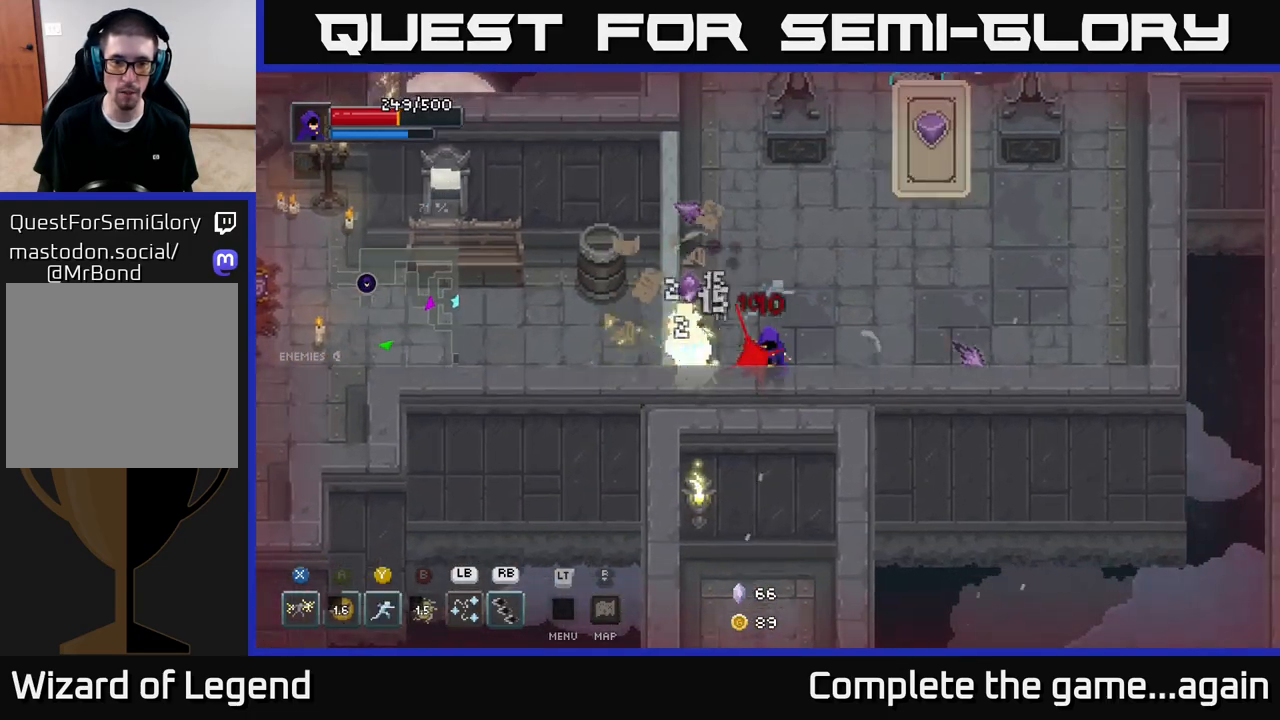
{"buttons": ["X"], "left_stick": "left", "right_stick": "center", "events": [[17, "A", "up"], [133, "left_stick", "up-left"], [233, "X", "down"], [333, "left_stick", "left"]]}
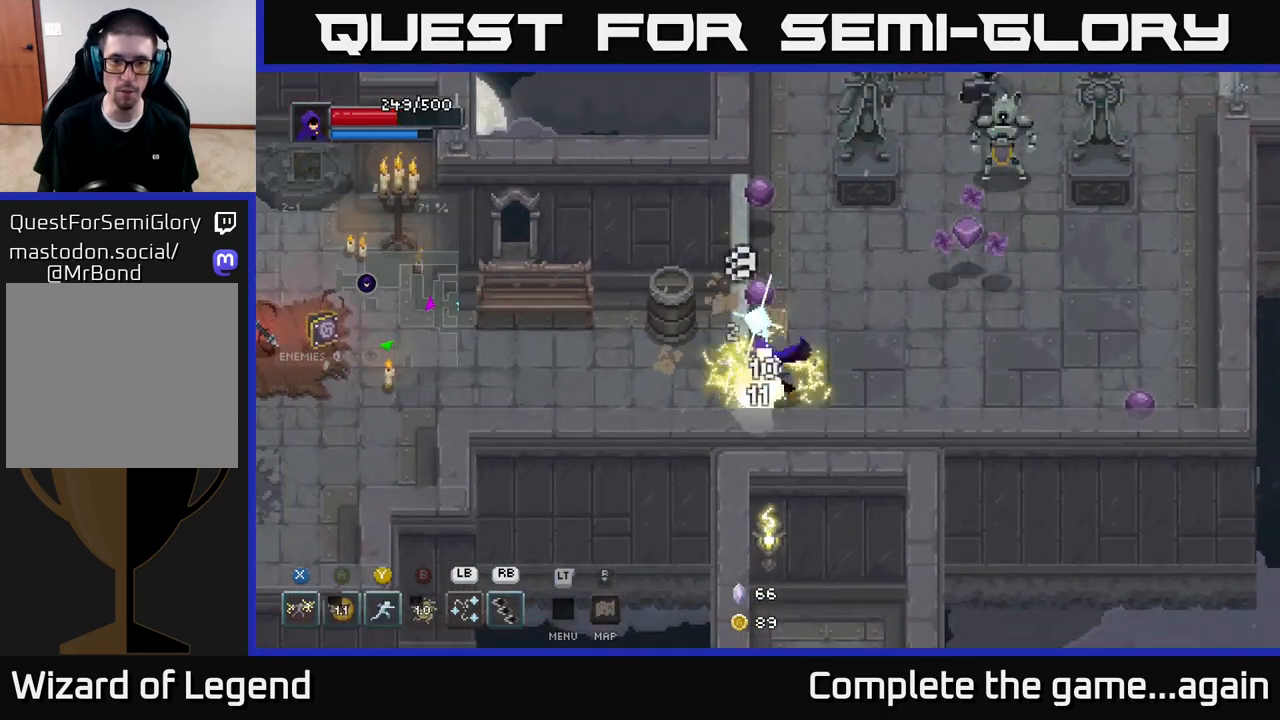
{"buttons": ["X"], "left_stick": "up", "right_stick": "center", "events": [[150, "left_stick", "up-left"], [233, "X", "up"], [317, "left_stick", "up-right"], [400, "left_stick", "up"], [417, "X", "down"]]}
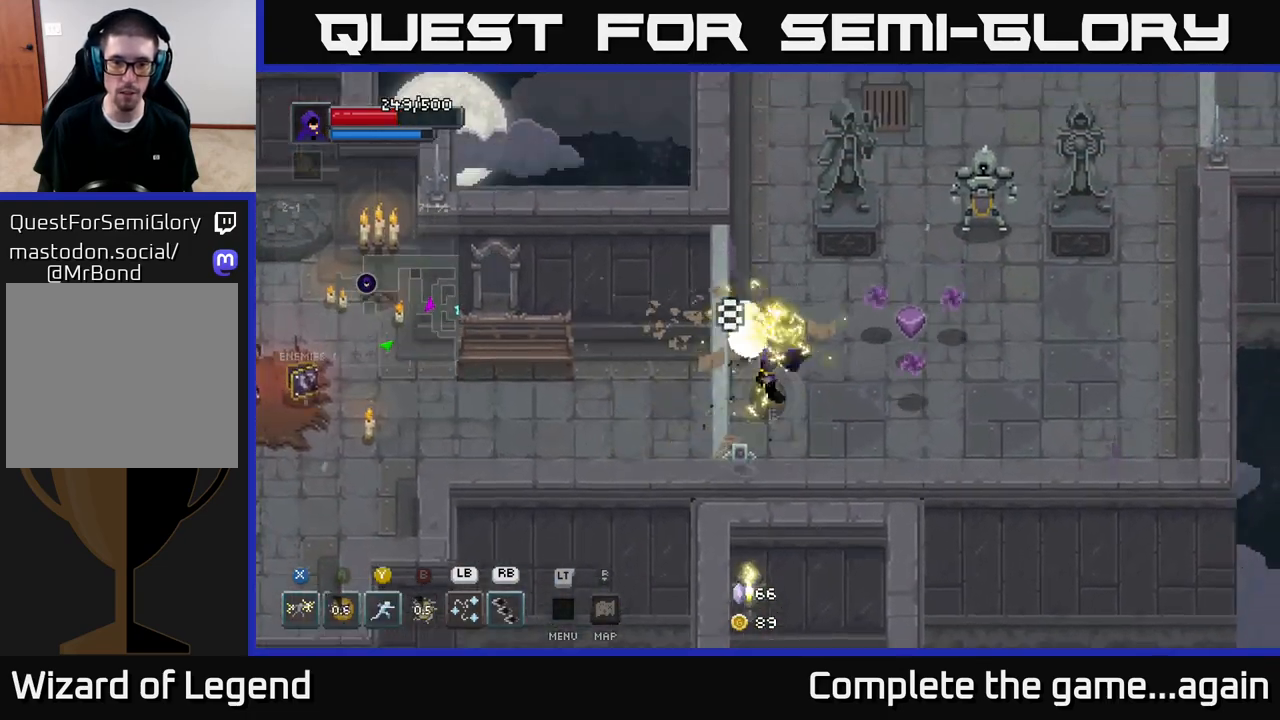
{"buttons": [], "left_stick": "up", "right_stick": "center", "events": [[200, "left_stick", "up-right"], [283, "X", "up"], [433, "left_stick", "up"]]}
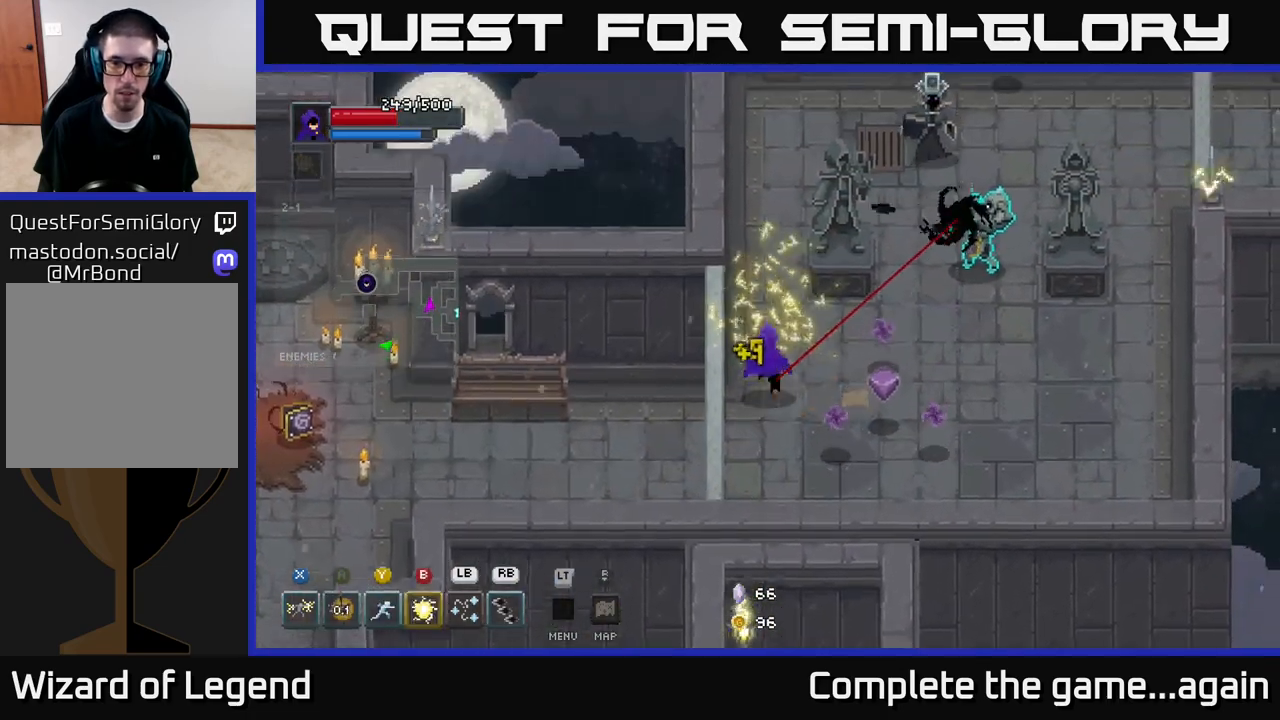
{"buttons": [], "left_stick": "up-right", "right_stick": "center", "events": [[33, "left_stick", "up-right"], [133, "Y", "down"], [217, "Y", "up"]]}
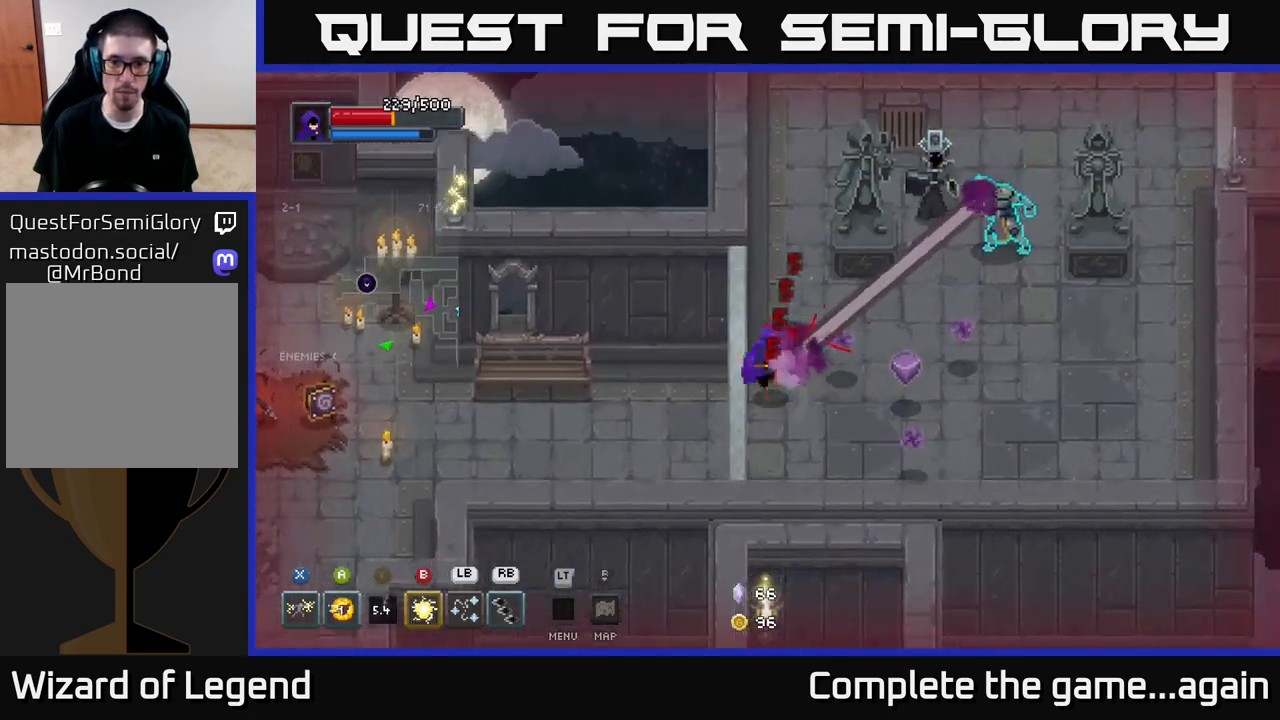
{"buttons": ["A"], "left_stick": "up", "right_stick": "center", "events": [[133, "X", "down"], [267, "A", "down"], [267, "left_stick", "up"], [300, "X", "up"], [400, "A", "up"], [450, "A", "down"]]}
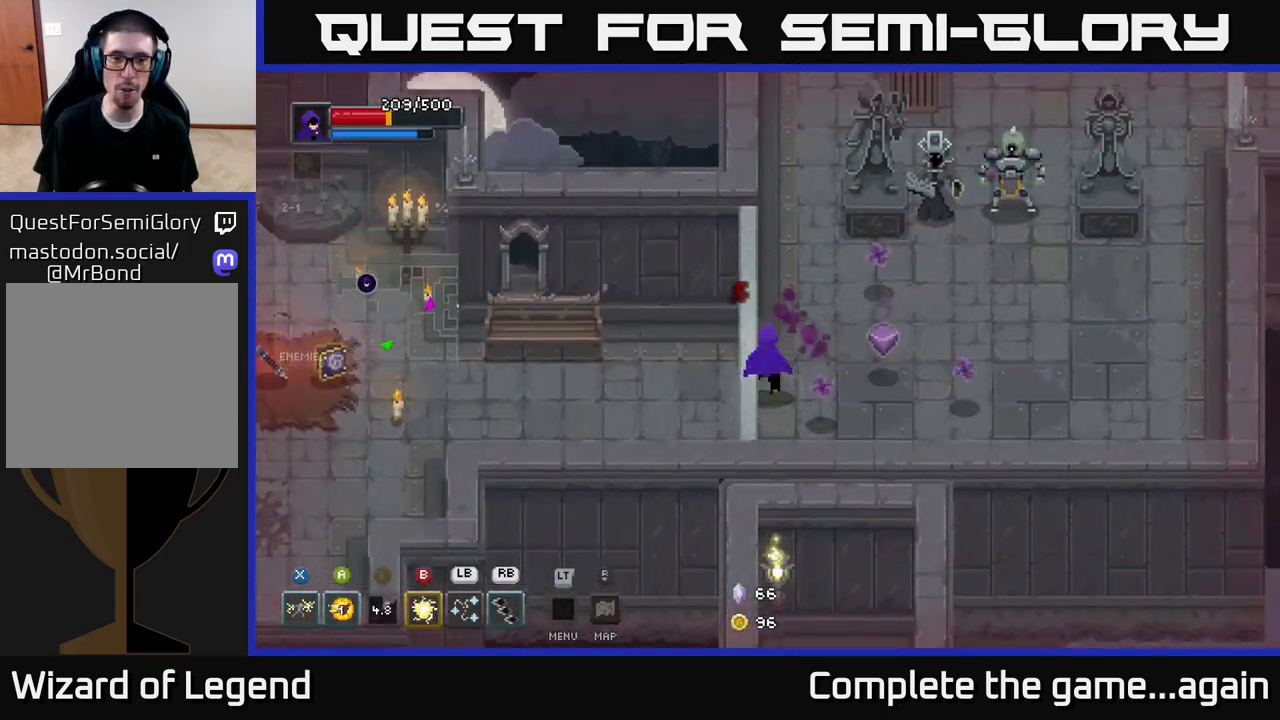
{"buttons": [], "left_stick": "right", "right_stick": "center", "events": [[67, "A", "up"], [167, "left_stick", "up-right"], [500, "left_stick", "right"]]}
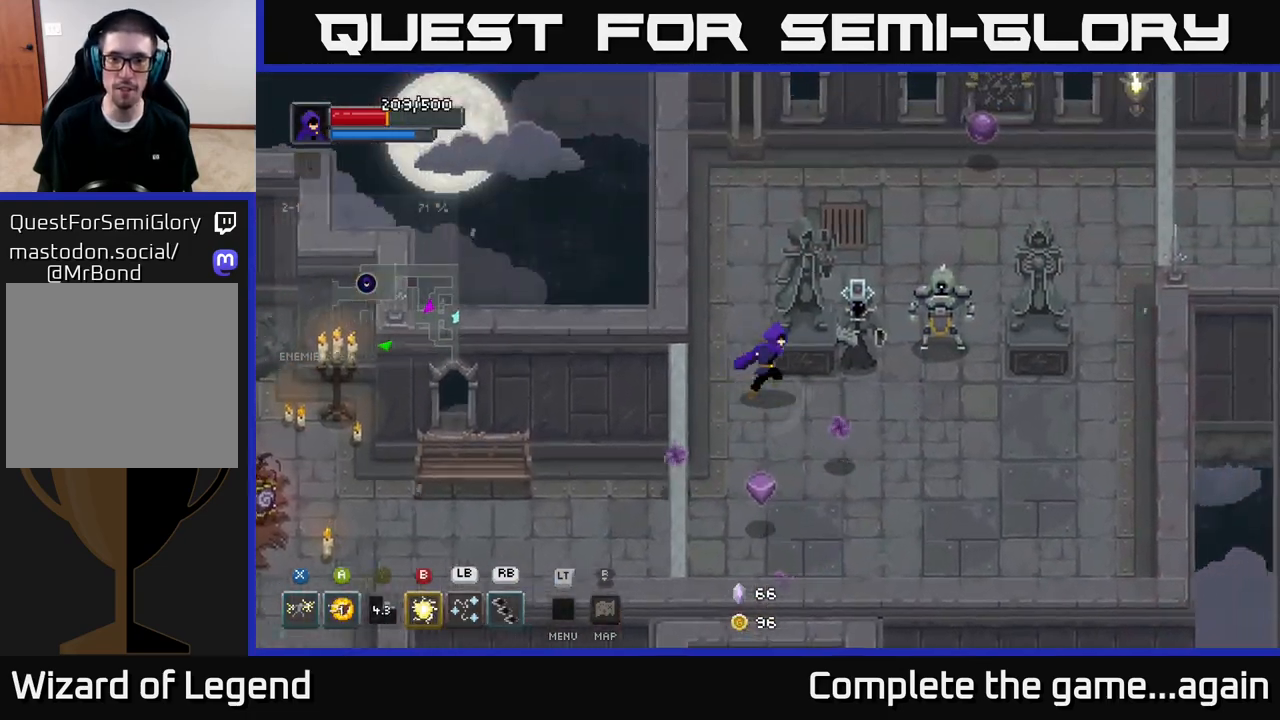
{"buttons": [], "left_stick": "center", "right_stick": "center", "events": [[150, "left_stick", "up-right"], [167, "Y", "down"], [267, "Y", "up"], [500, "left_stick", "center"]]}
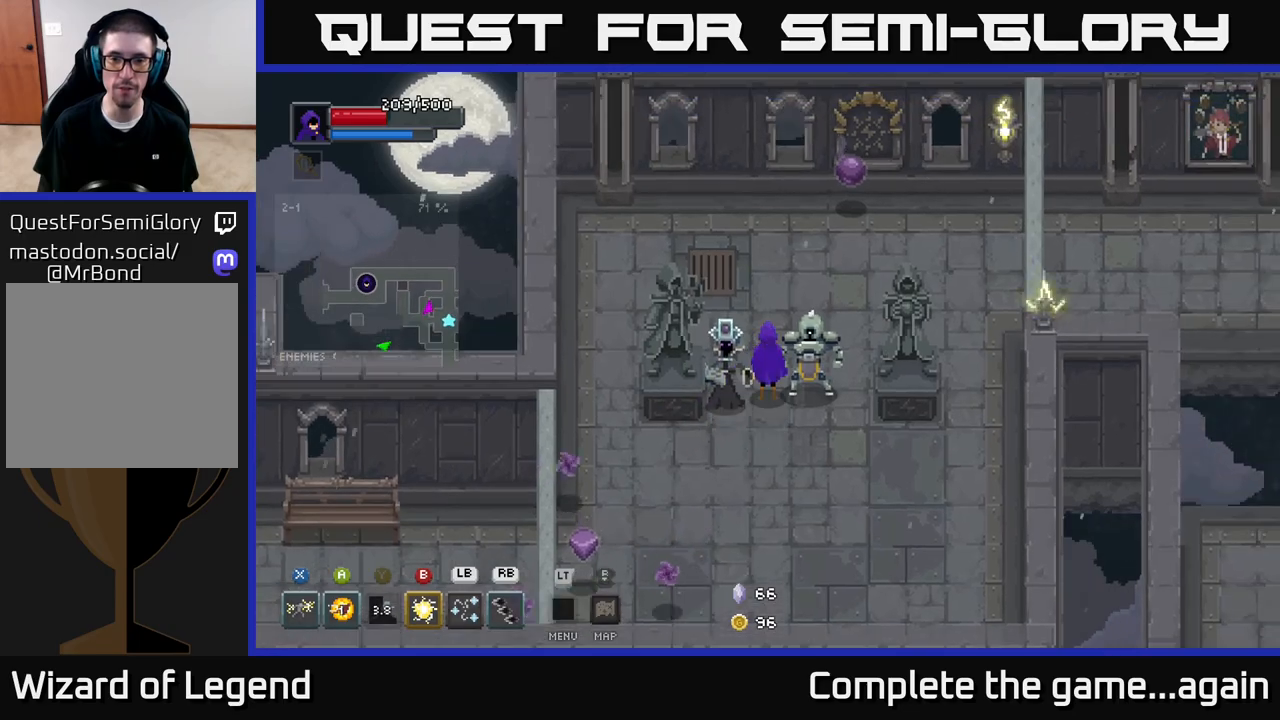
{"buttons": [], "left_stick": "right", "right_stick": "center", "events": [[133, "B", "down"], [150, "left_stick", "up"], [217, "B", "up"], [300, "left_stick", "right"]]}
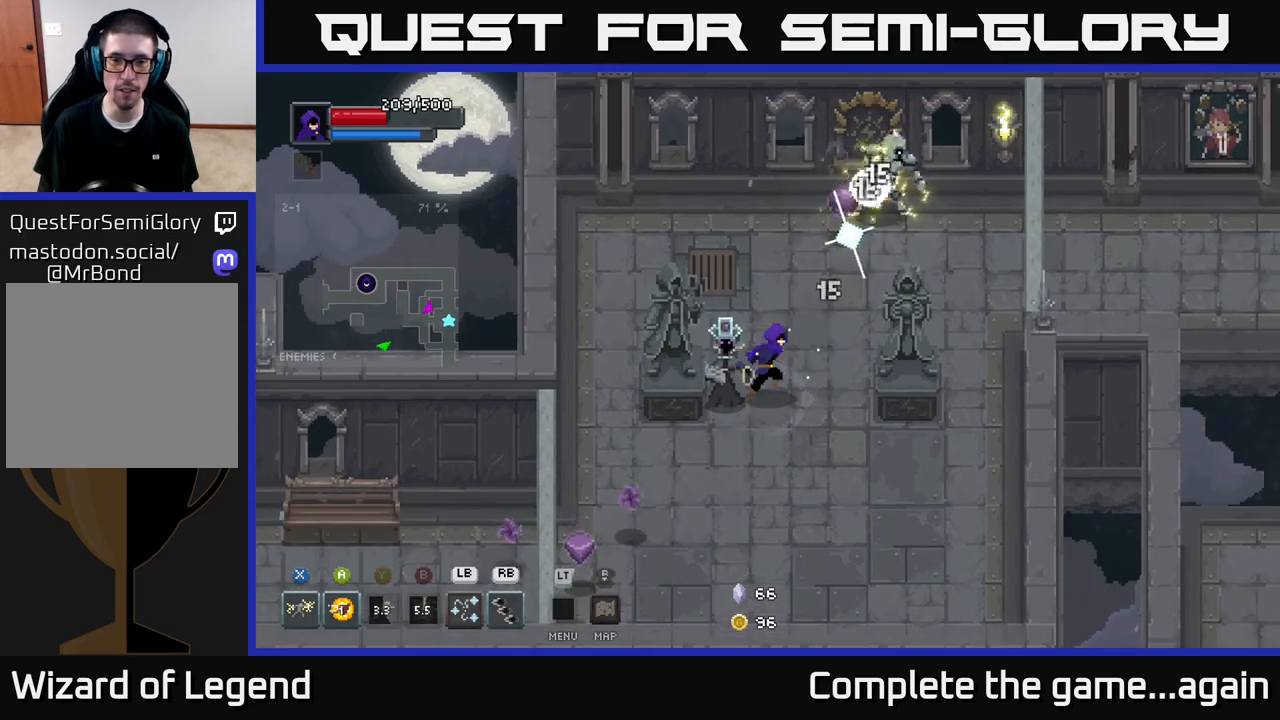
{"buttons": ["X"], "left_stick": "up-left", "right_stick": "center", "events": [[183, "left_stick", "up-left"], [217, "X", "down"]]}
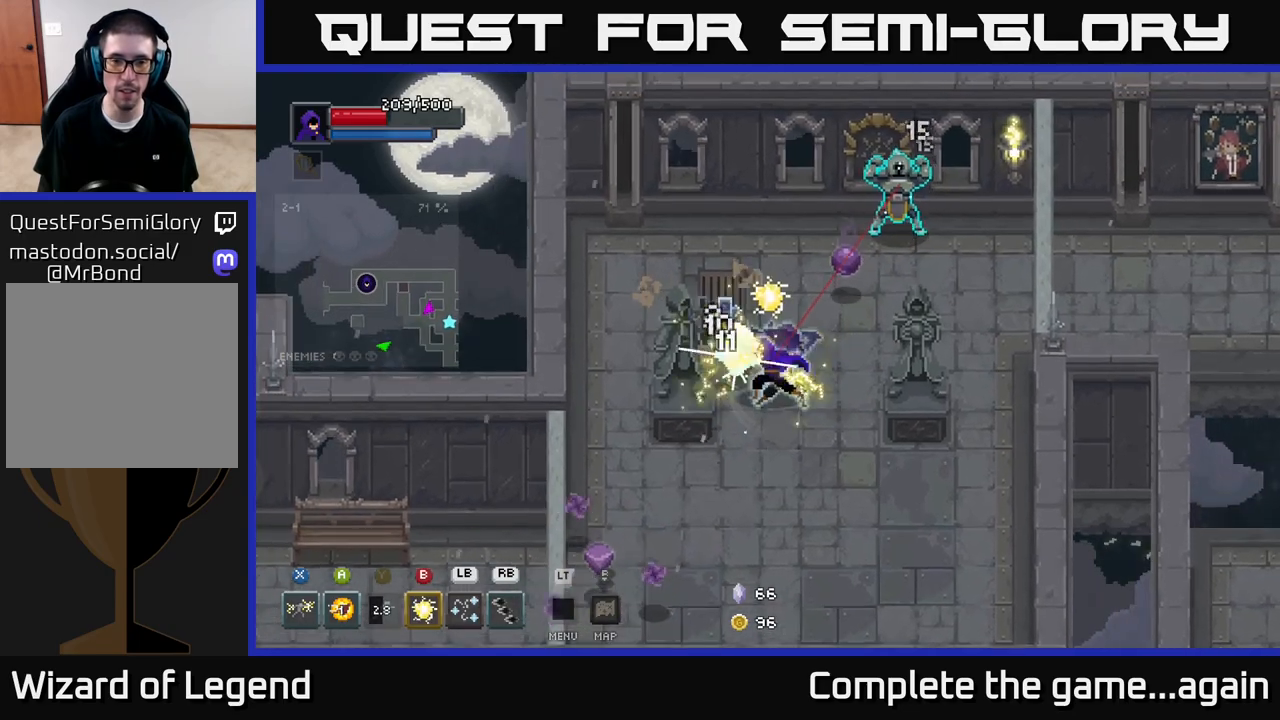
{"buttons": ["X"], "left_stick": "up-left", "right_stick": "center", "events": [[167, "X", "up"], [383, "X", "down"]]}
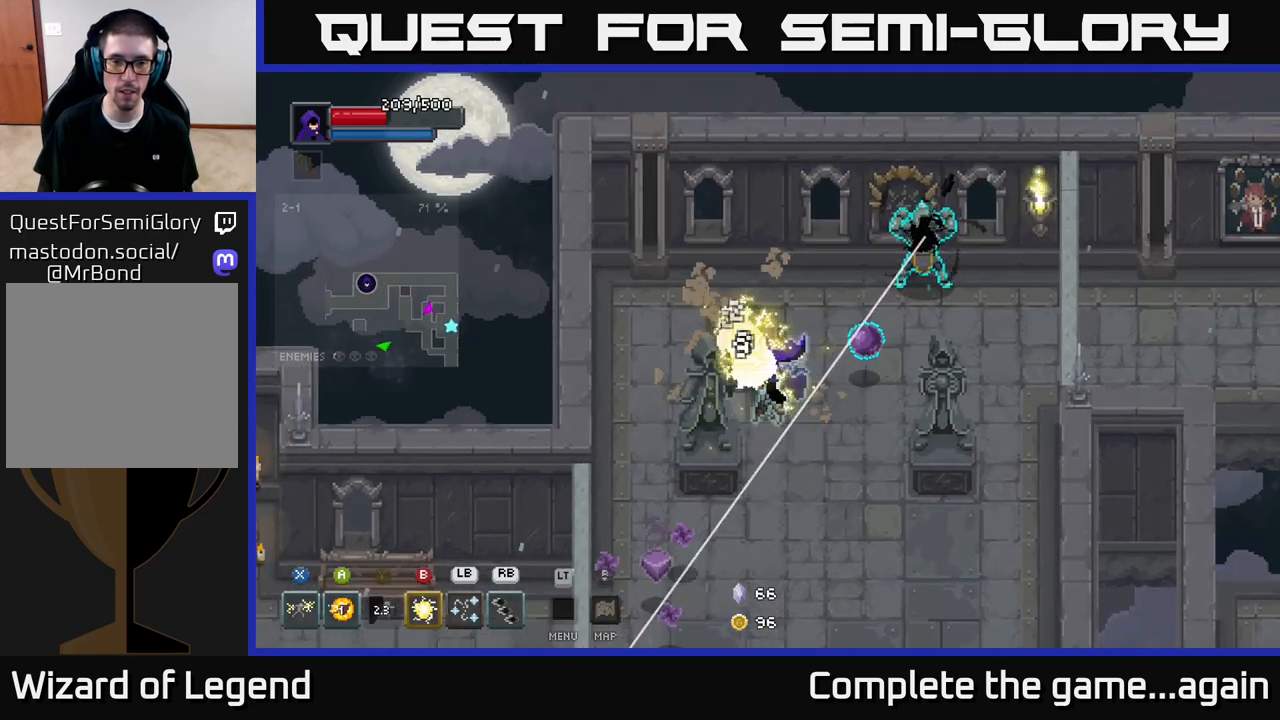
{"buttons": [], "left_stick": "right", "right_stick": "center", "events": [[83, "A", "down"], [100, "X", "up"], [233, "A", "up"], [417, "left_stick", "right"]]}
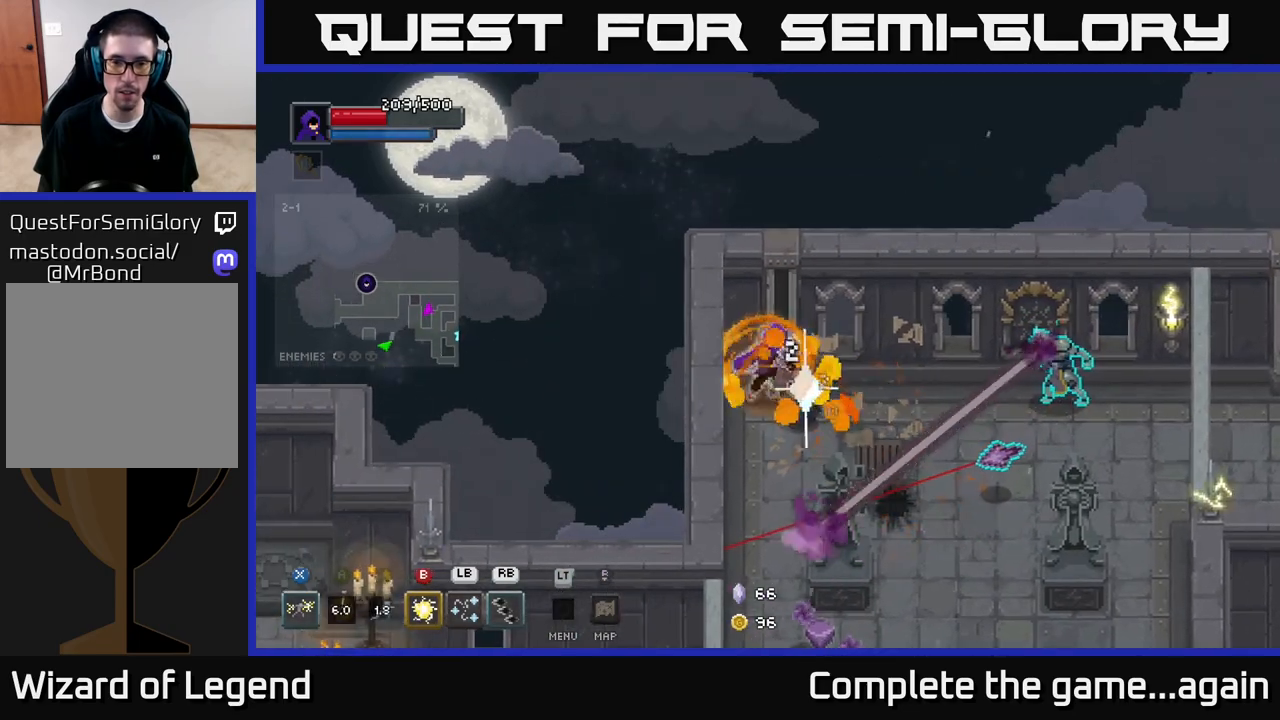
{"buttons": [], "left_stick": "up", "right_stick": "center", "events": [[33, "Y", "down"], [133, "Y", "up"], [467, "left_stick", "up"]]}
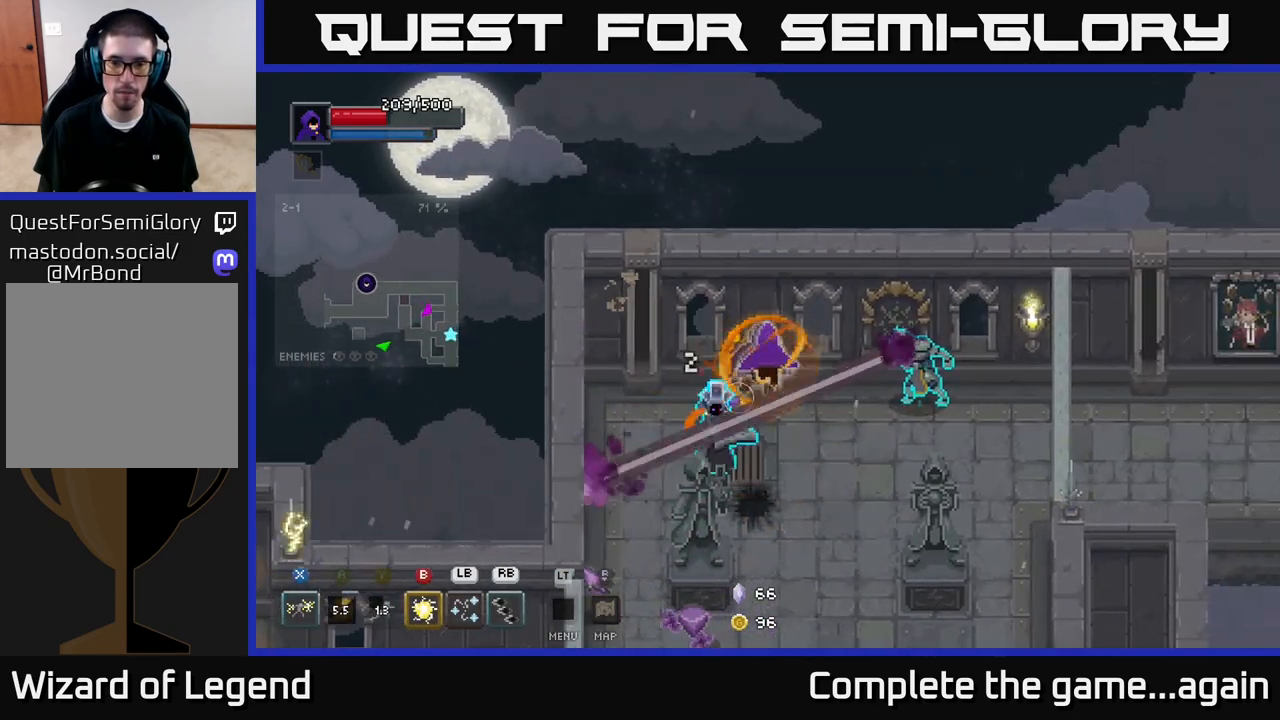
{"buttons": [], "left_stick": "right", "right_stick": "center", "events": [[217, "left_stick", "right"], [250, "B", "down"], [333, "B", "up"]]}
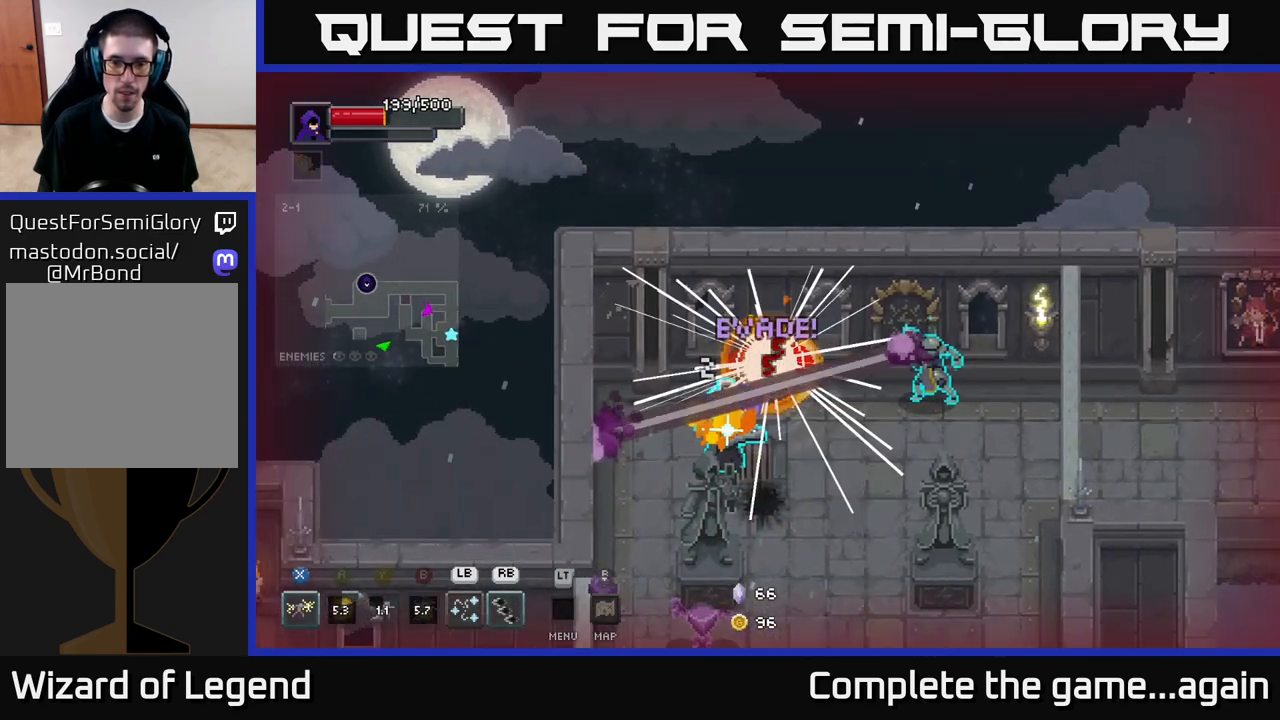
{"buttons": [], "left_stick": "right", "right_stick": "center", "events": [[67, "A", "down"], [200, "A", "up"]]}
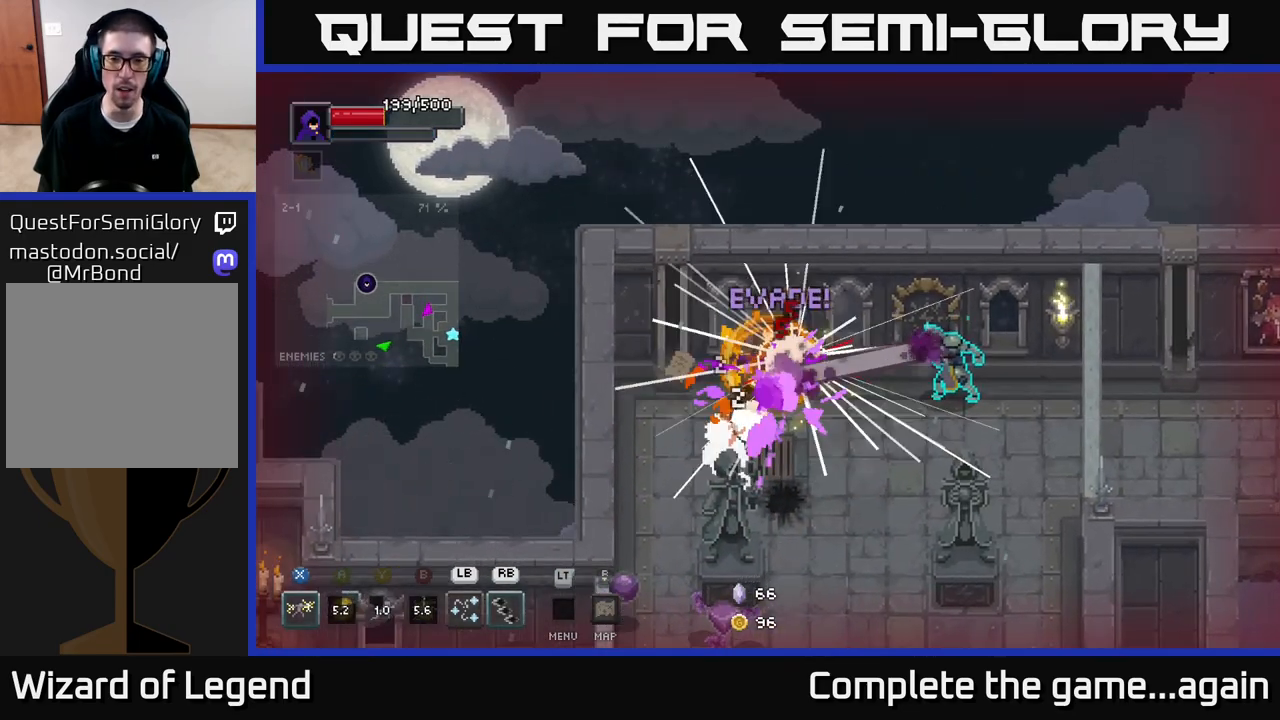
{"buttons": ["X"], "left_stick": "right", "right_stick": "center", "events": [[100, "A", "down"], [183, "A", "up"], [433, "X", "down"]]}
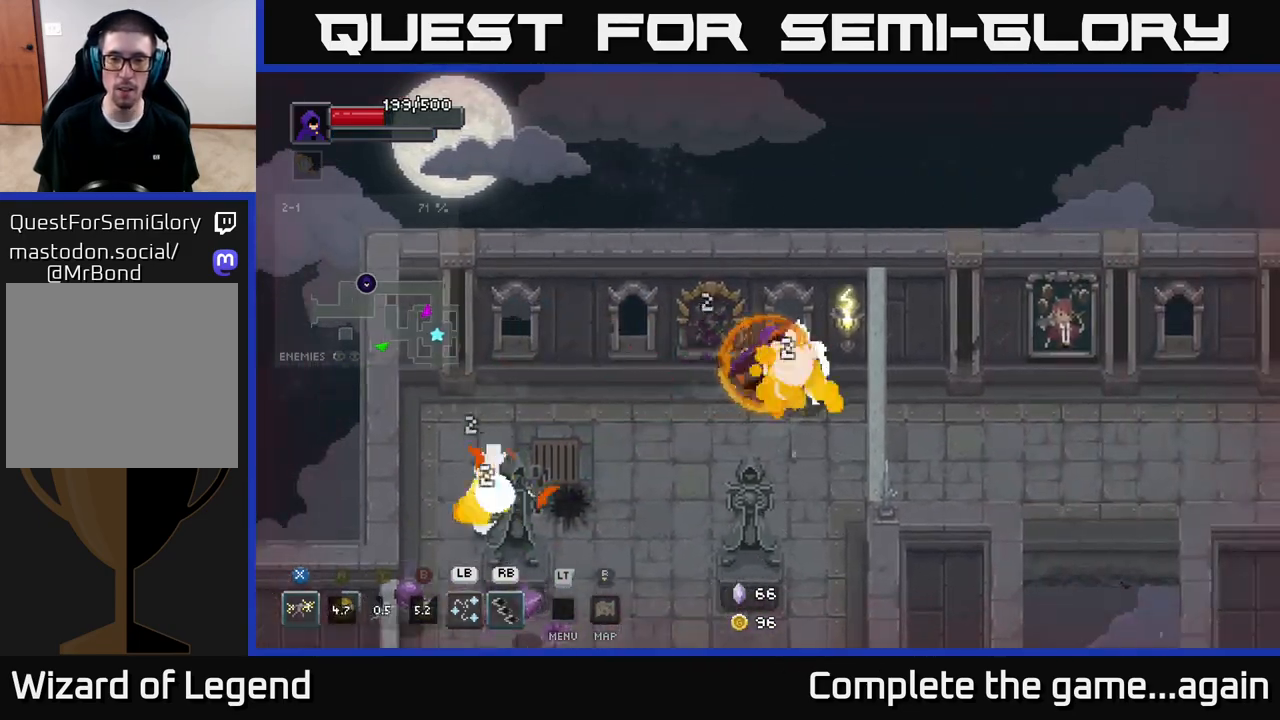
{"buttons": [], "left_stick": "center", "right_stick": "center", "events": [[433, "X", "up"], [433, "left_stick", "center"]]}
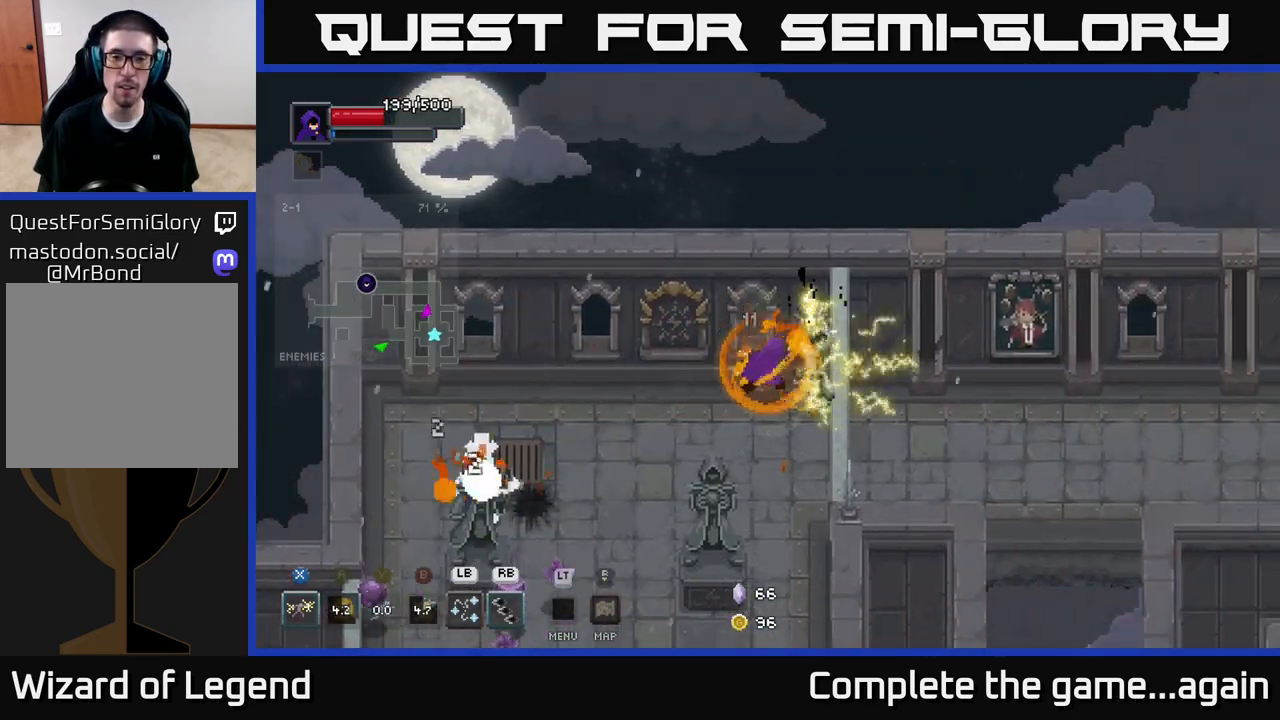
{"buttons": [], "left_stick": "down-left", "right_stick": "center", "events": [[83, "left_stick", "down-right"], [267, "left_stick", "down-left"]]}
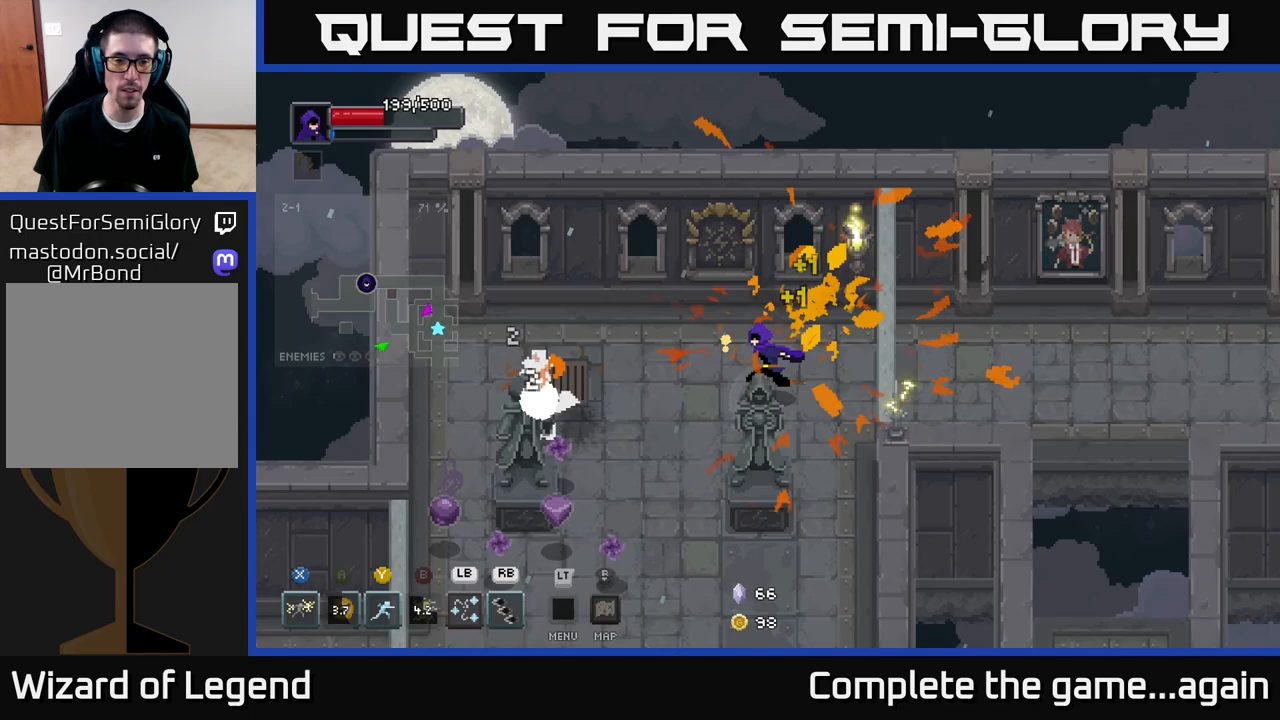
{"buttons": ["X"], "left_stick": "down-left", "right_stick": "center", "events": [[400, "X", "down"]]}
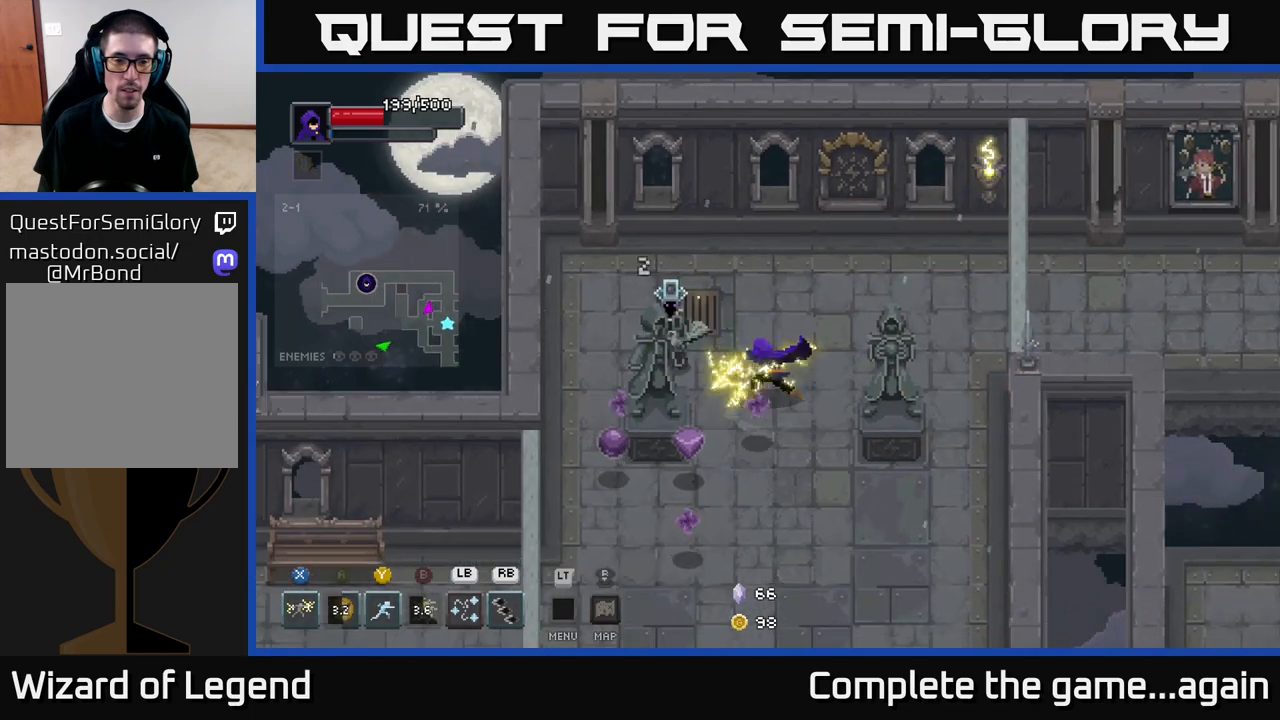
{"buttons": [], "left_stick": "down-left", "right_stick": "center", "events": [[217, "left_stick", "center"], [283, "X", "up"], [367, "left_stick", "down-left"]]}
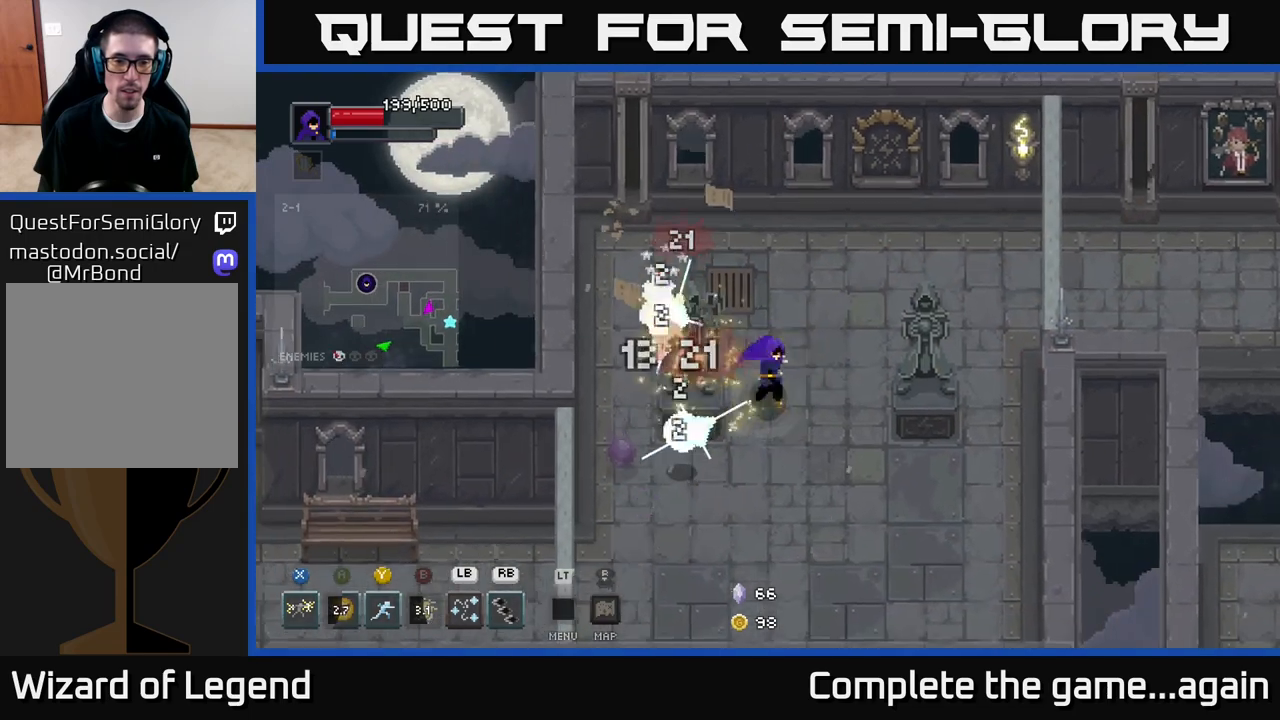
{"buttons": [], "left_stick": "down-left", "right_stick": "center", "events": [[17, "X", "down"], [367, "X", "up"]]}
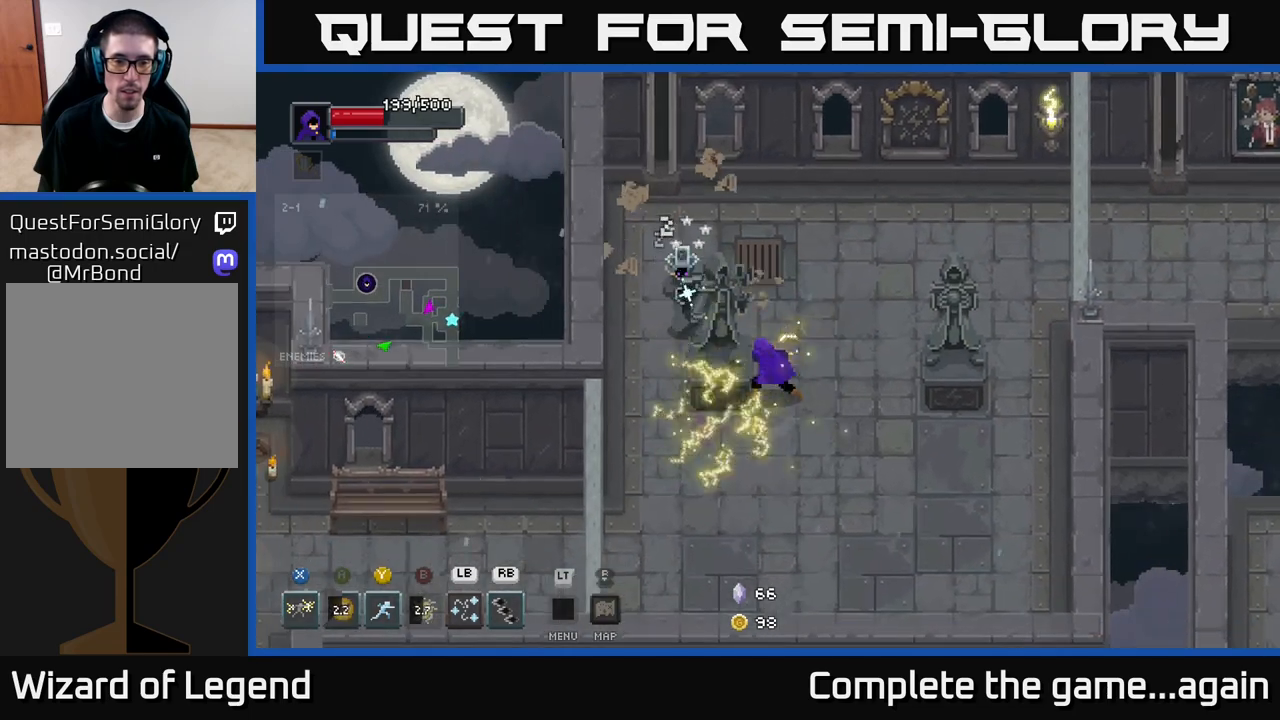
{"buttons": ["X"], "left_stick": "left", "right_stick": "center", "events": [[183, "left_stick", "up-left"], [400, "X", "down"], [450, "left_stick", "left"]]}
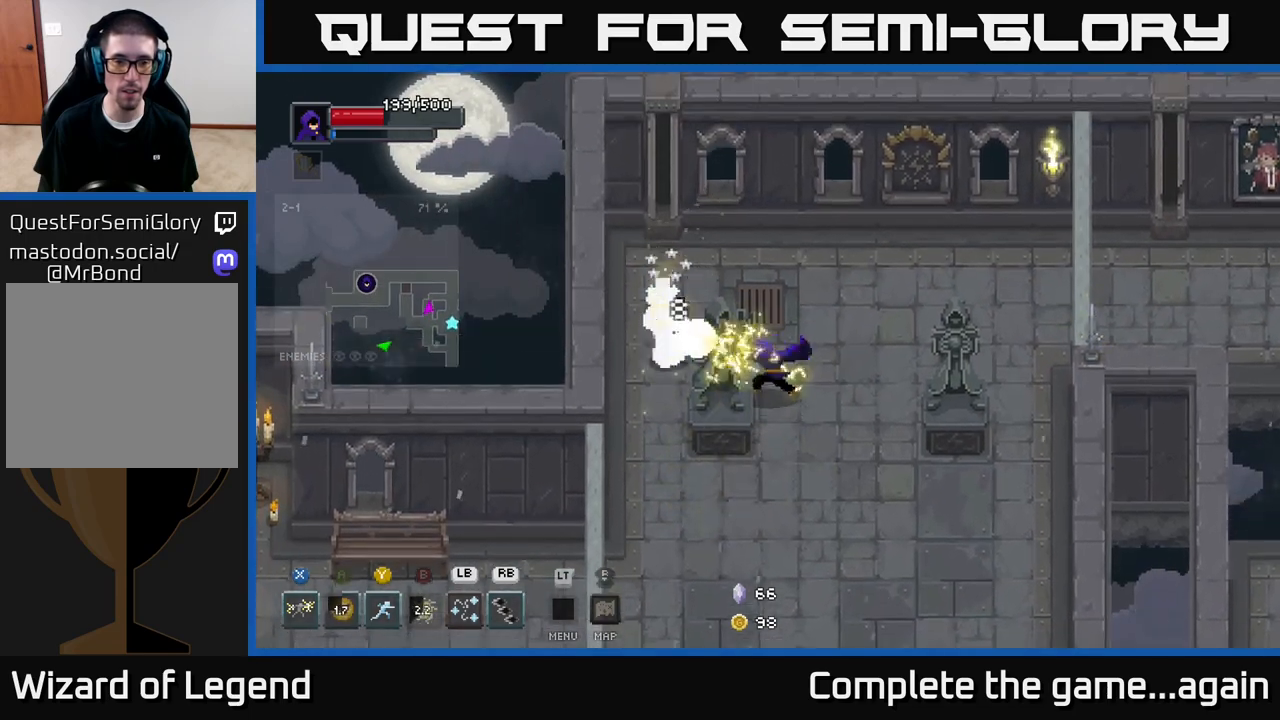
{"buttons": [], "left_stick": "up-left", "right_stick": "center", "events": [[367, "X", "up"], [367, "left_stick", "up-left"]]}
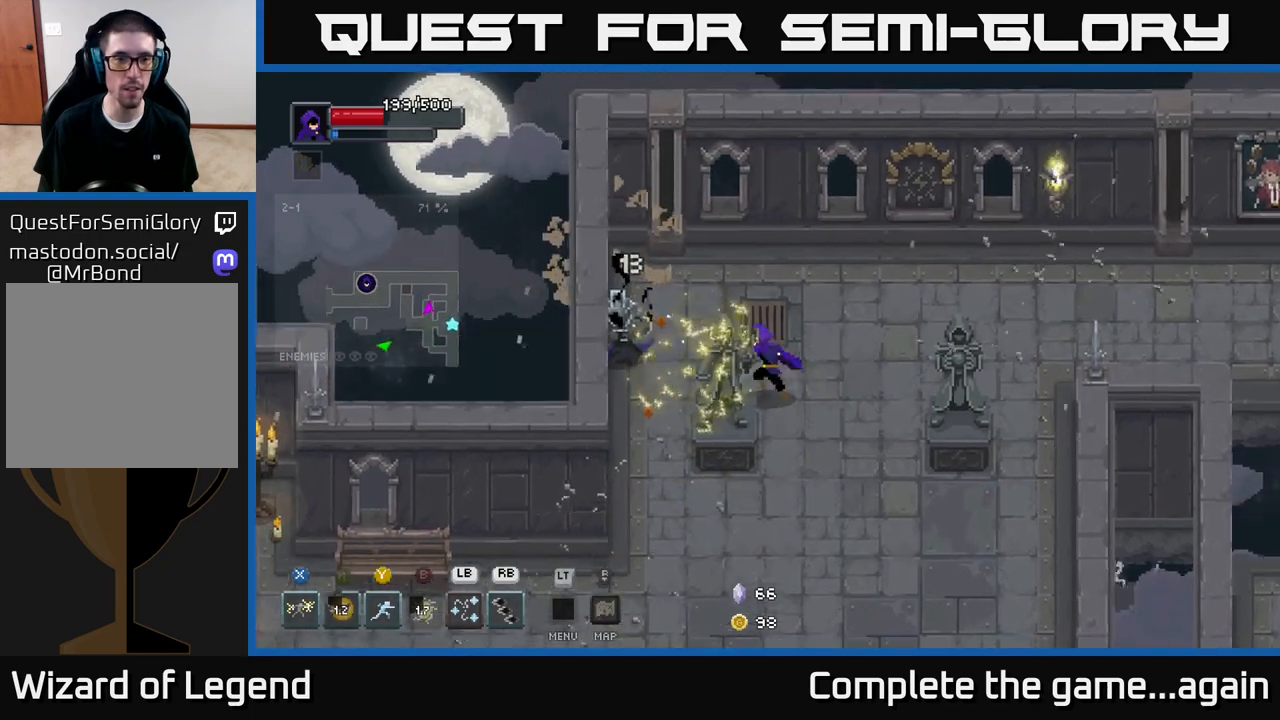
{"buttons": [], "left_stick": "down", "right_stick": "center", "events": [[100, "left_stick", "left"], [250, "X", "down"], [500, "X", "up"], [500, "left_stick", "down"]]}
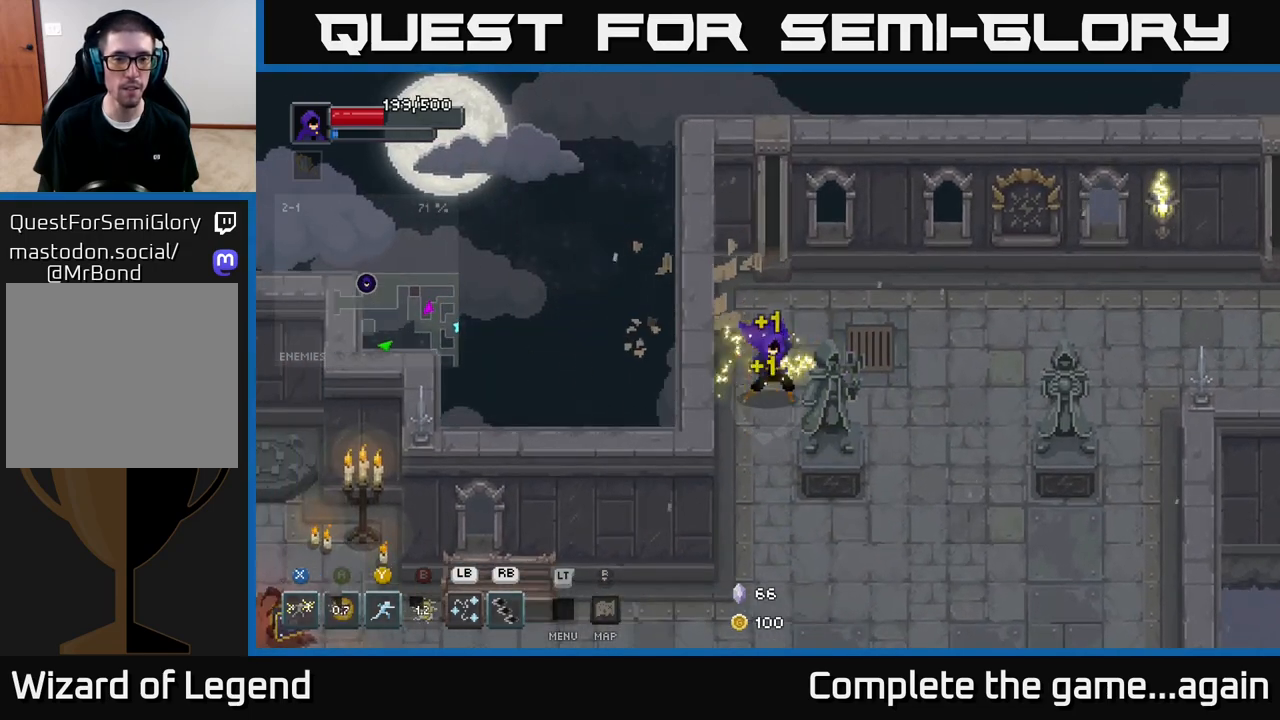
{"buttons": [], "left_stick": "down", "right_stick": "center", "events": []}
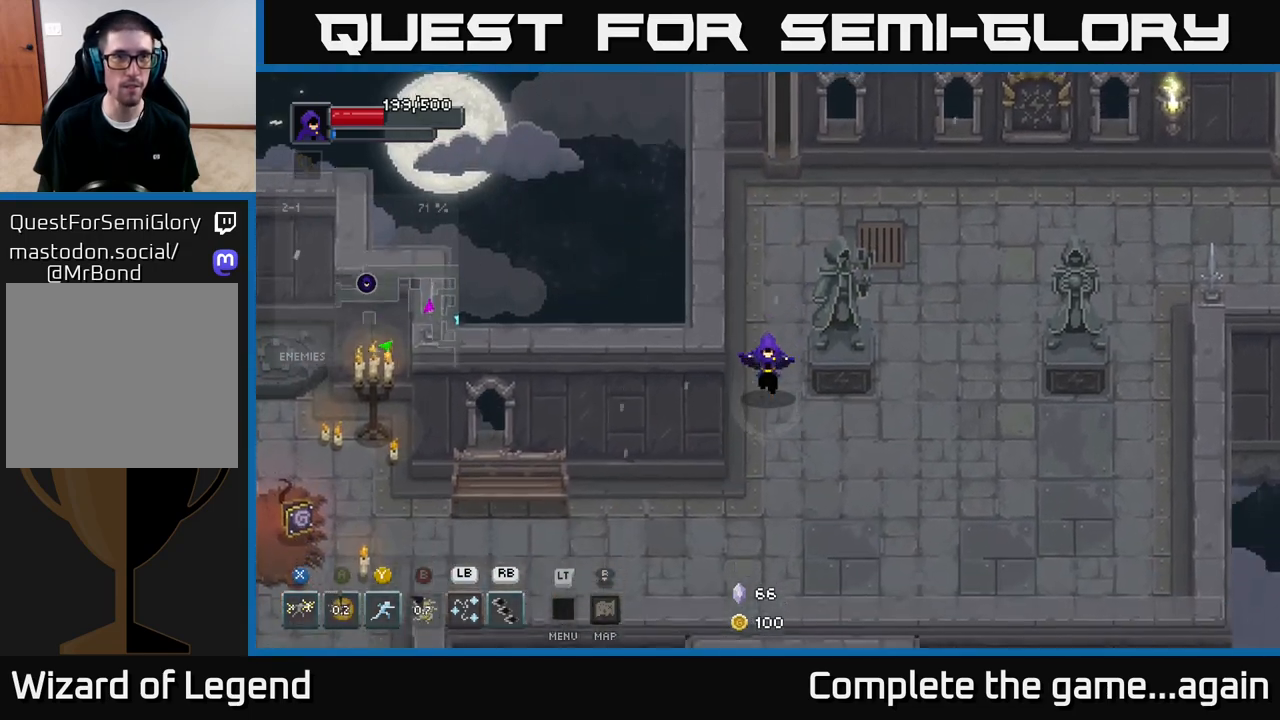
{"buttons": [], "left_stick": "left", "right_stick": "center", "events": [[267, "left_stick", "down-left"], [417, "left_stick", "left"]]}
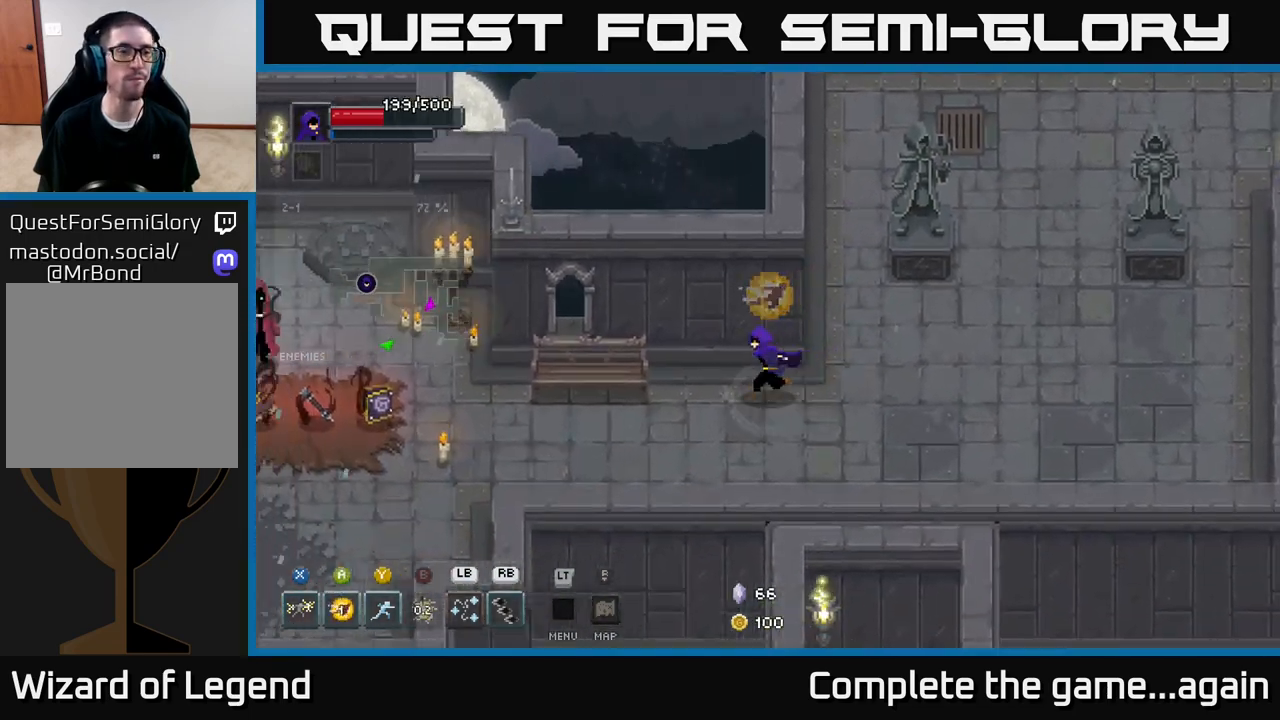
{"buttons": [], "left_stick": "left", "right_stick": "center", "events": []}
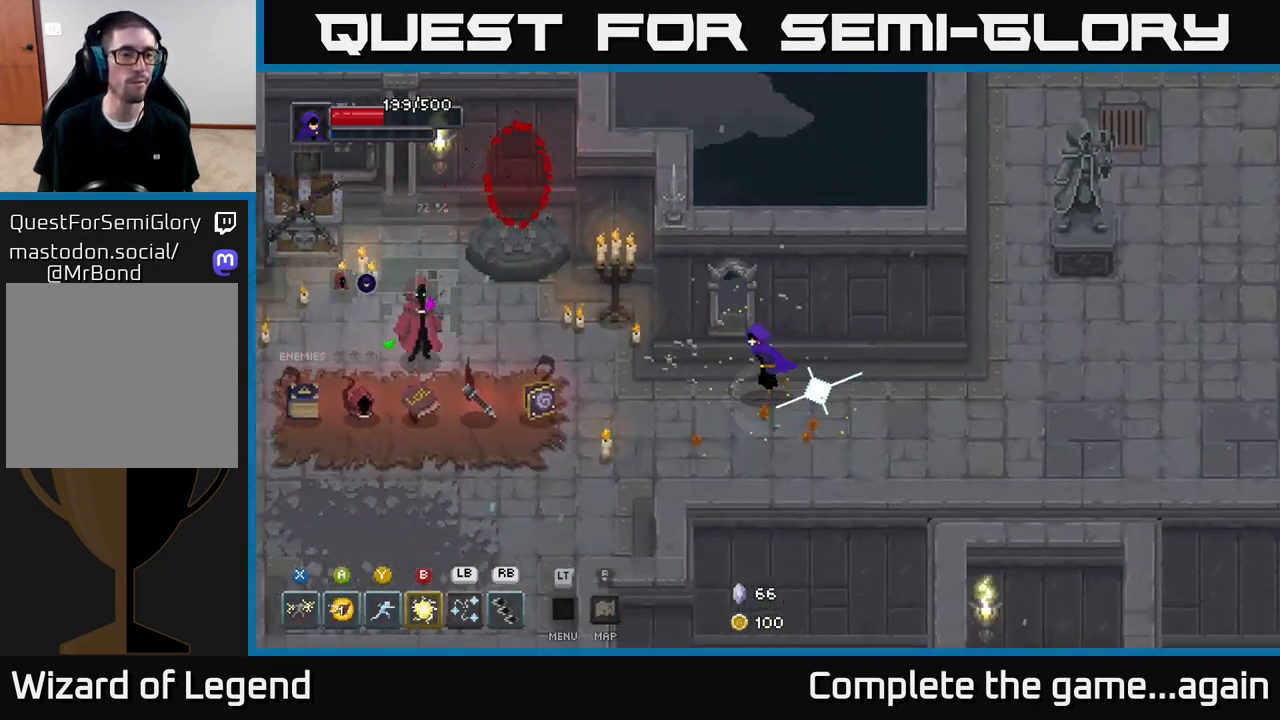
{"buttons": [], "left_stick": "left", "right_stick": "center", "events": [[317, "left_stick", "down-left"], [467, "left_stick", "left"]]}
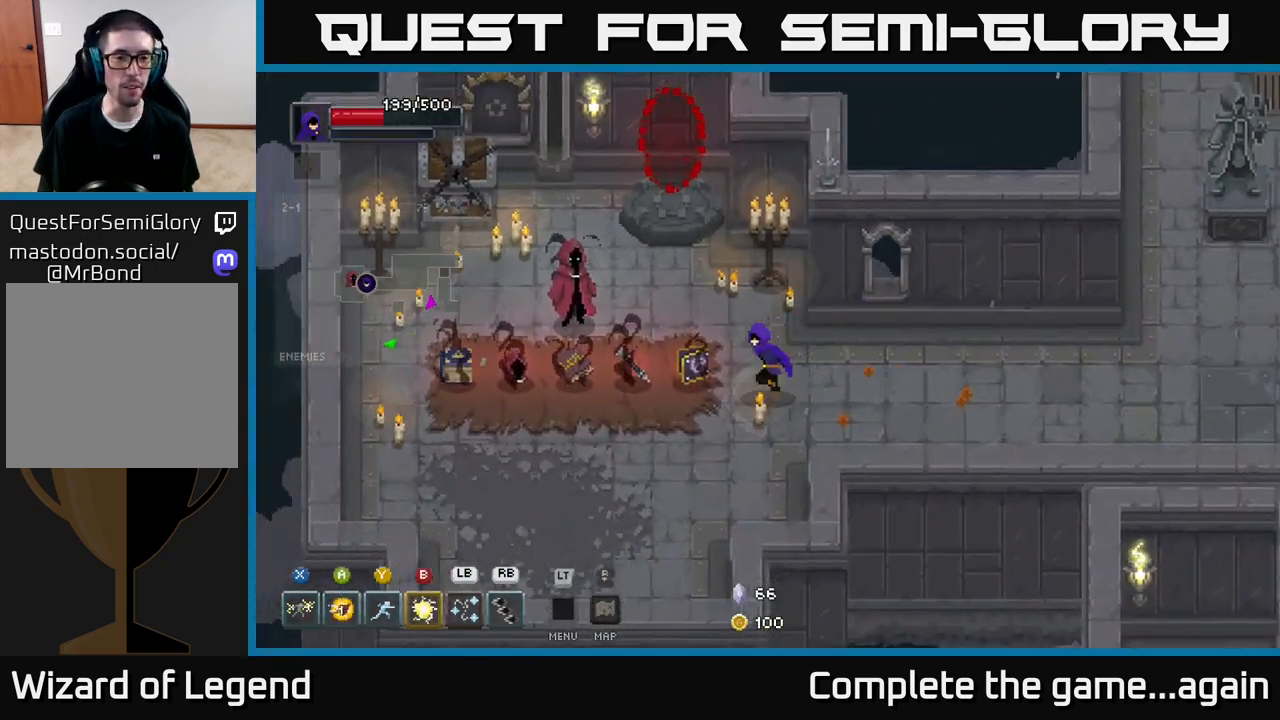
{"buttons": [], "left_stick": "center", "right_stick": "center", "events": [[283, "left_stick", "center"]]}
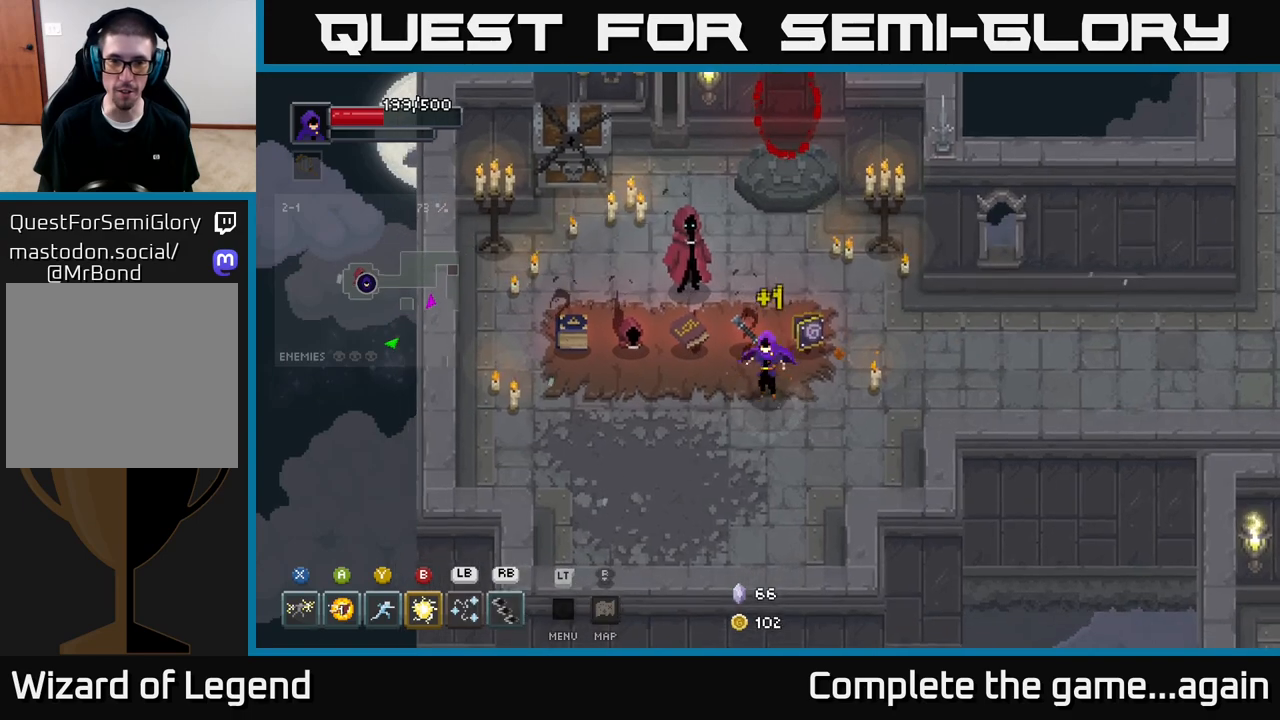
{"buttons": [], "left_stick": "center", "right_stick": "center", "events": [[183, "left_stick", "right"], [350, "left_stick", "center"]]}